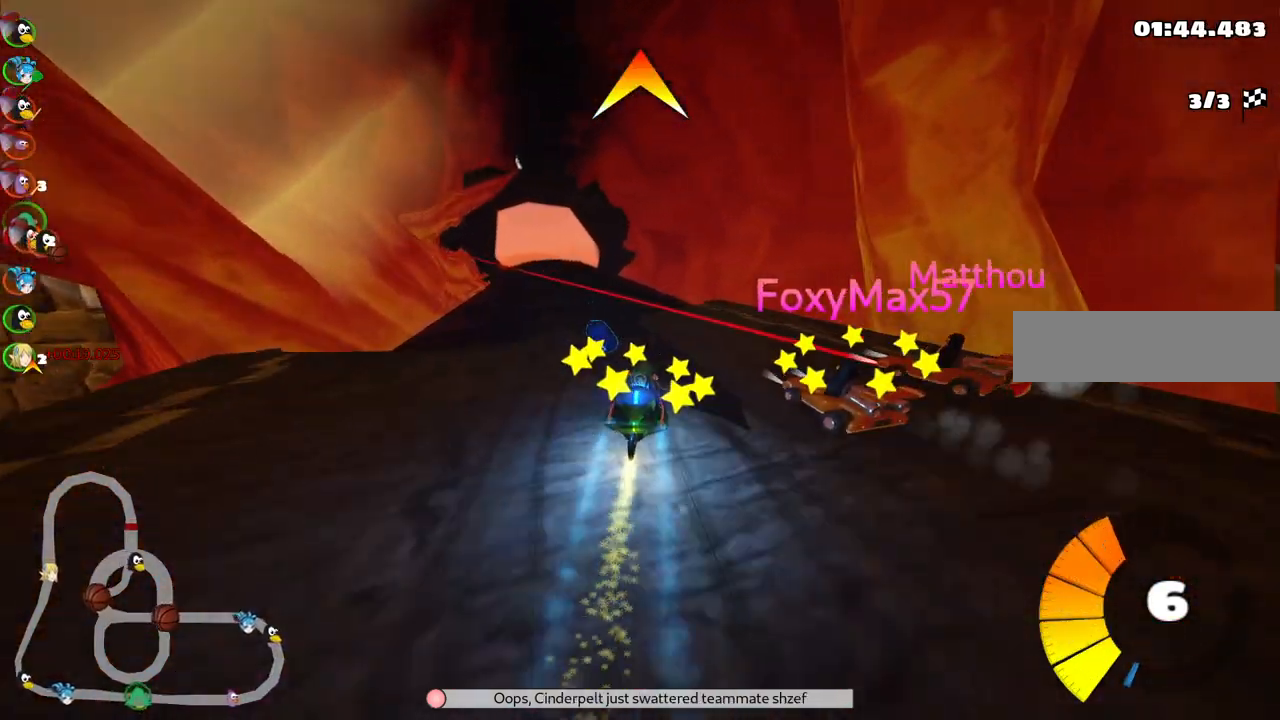
Gameplay with keyboard; each line is a JSON object with the keys held at the frame after it. "events" lists presses ("down") and releases ("up") of ".", "/", "alt_r", "b", "c", "comma", "ctrl_r", "d", "down", "f", "g", "h", "j", "k", "l", "left", "m", "n", "quote", "return", "right", "semicolon", "shift_r", "space", "super", "up" and "v" between this image and that frame as [ms after this image, input, new state], when the widget could be followed in between. No other keys are recorded. Mouse input is not recorded.
{"keys": ["m", "right", "up"], "events": [[233, "left", "up"], [233, "right", "down"]]}
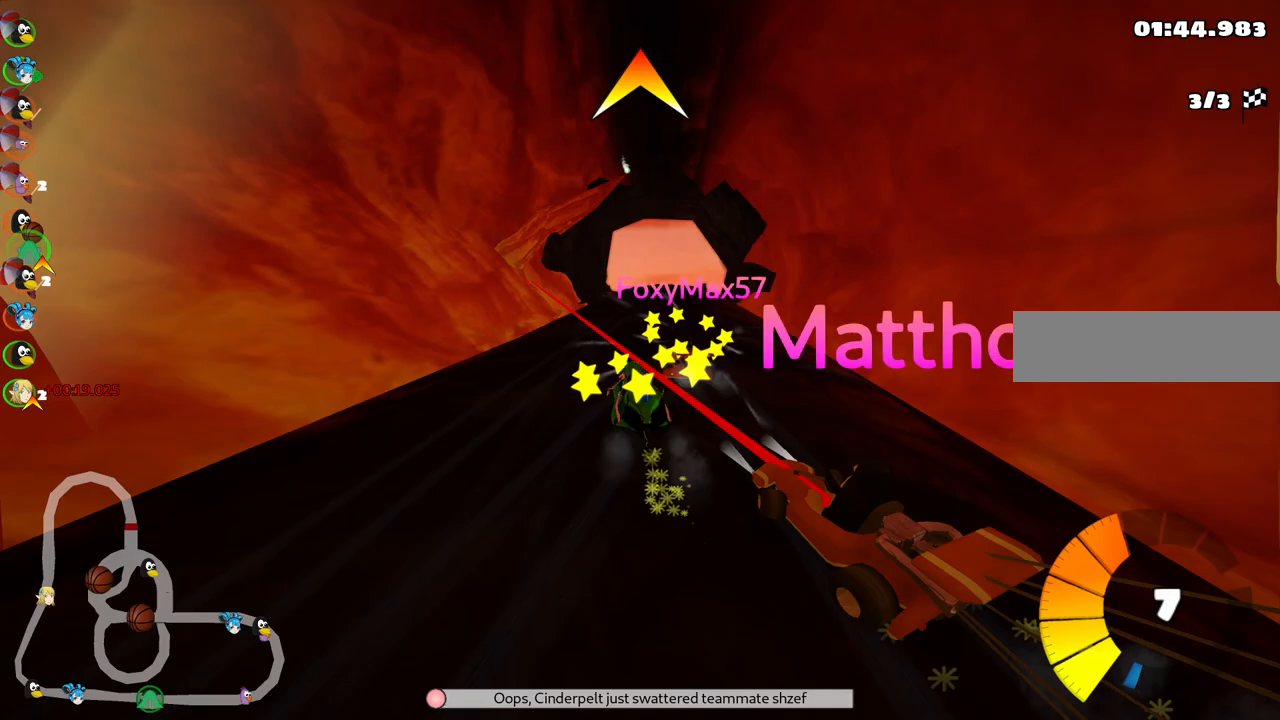
{"keys": ["m", "right", "up"], "events": []}
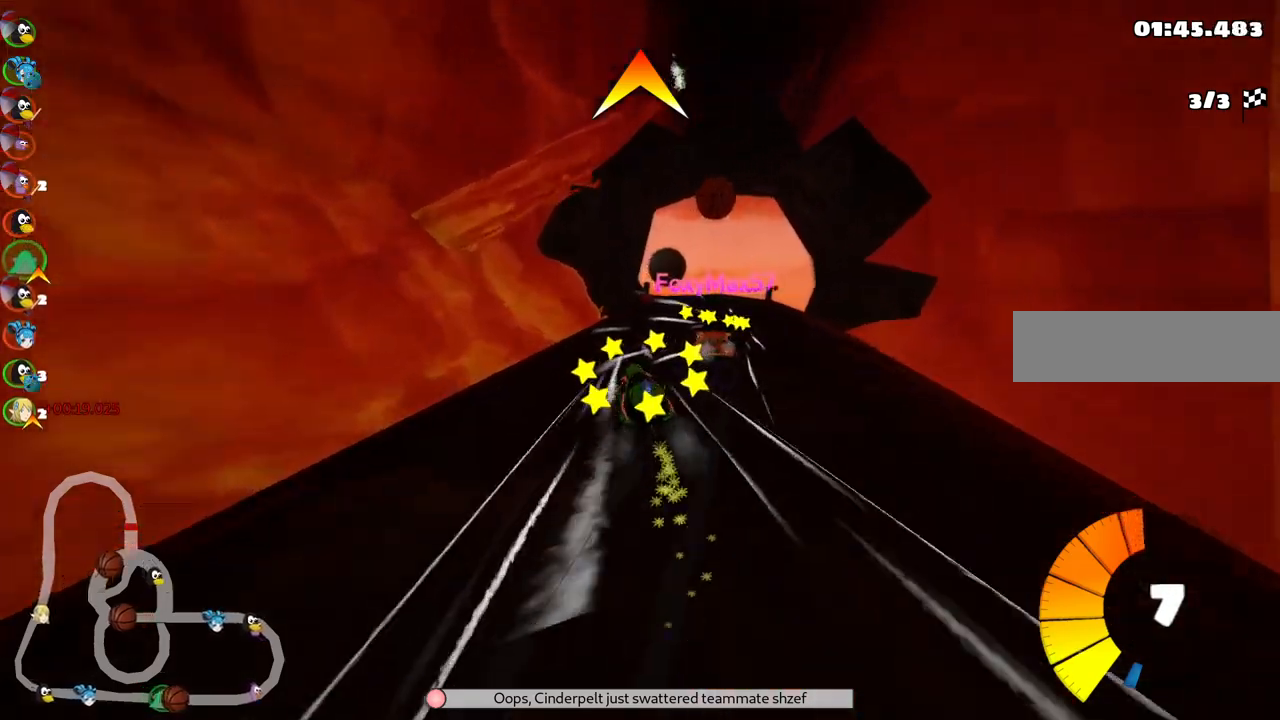
{"keys": ["up"], "events": [[83, "m", "up"], [267, "n", "down"], [267, "right", "up"], [450, "n", "up"]]}
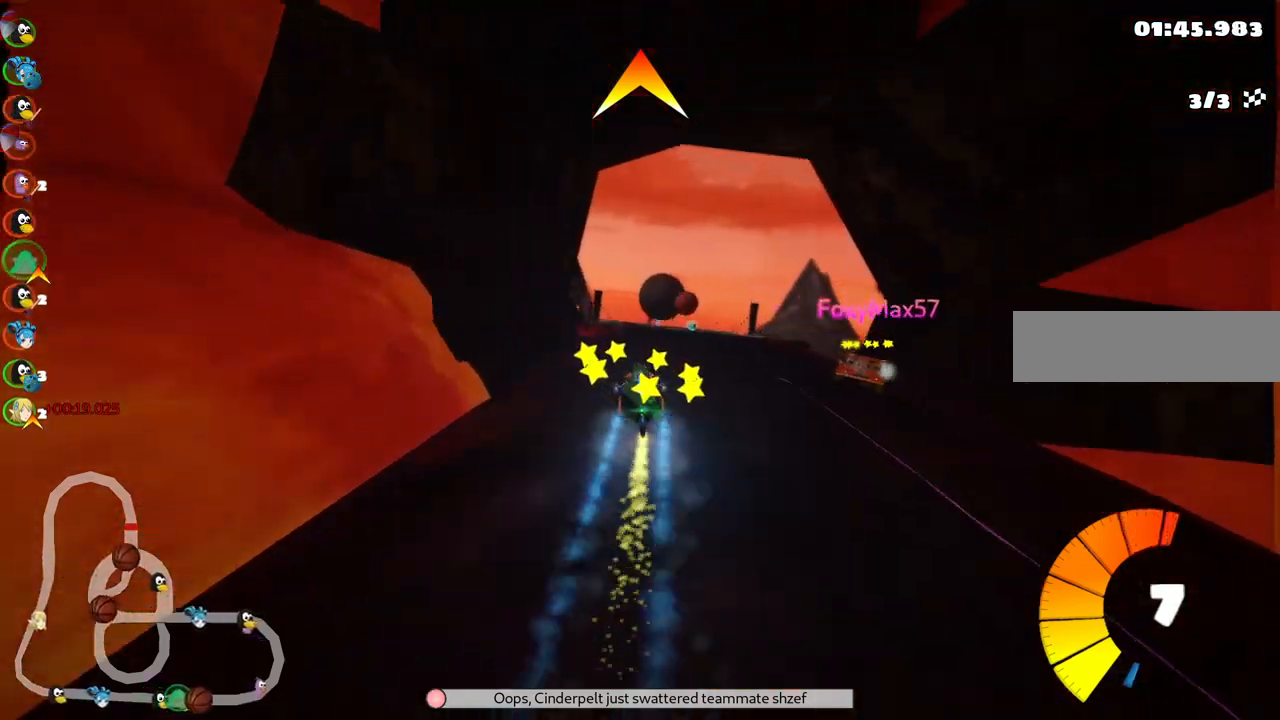
{"keys": ["left", "up"], "events": [[50, "right", "down"], [233, "right", "up"], [417, "left", "down"]]}
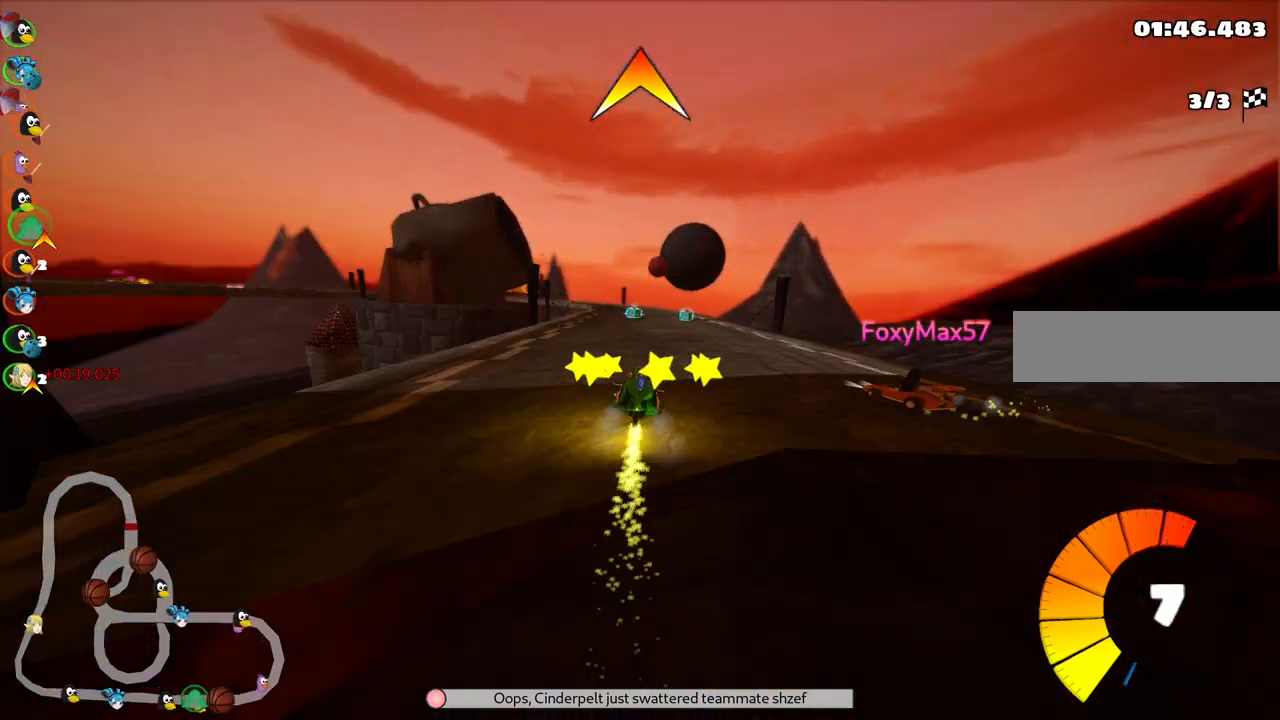
{"keys": ["right", "up"], "events": [[67, "left", "up"], [250, "space", "down"], [300, "right", "down"], [350, "space", "up"], [400, "right", "up"], [483, "right", "down"]]}
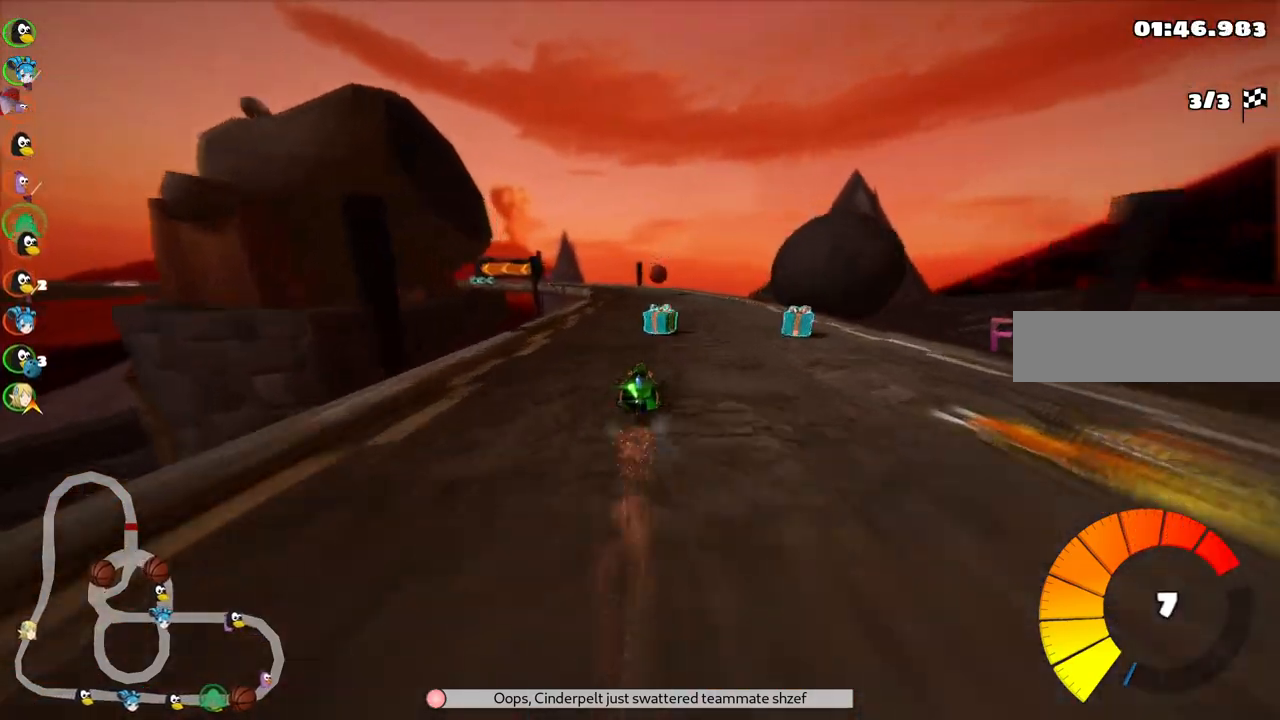
{"keys": ["m", "right", "up"], "events": [[133, "left", "down"], [133, "right", "up"], [167, "m", "down"], [367, "right", "down"], [417, "left", "up"]]}
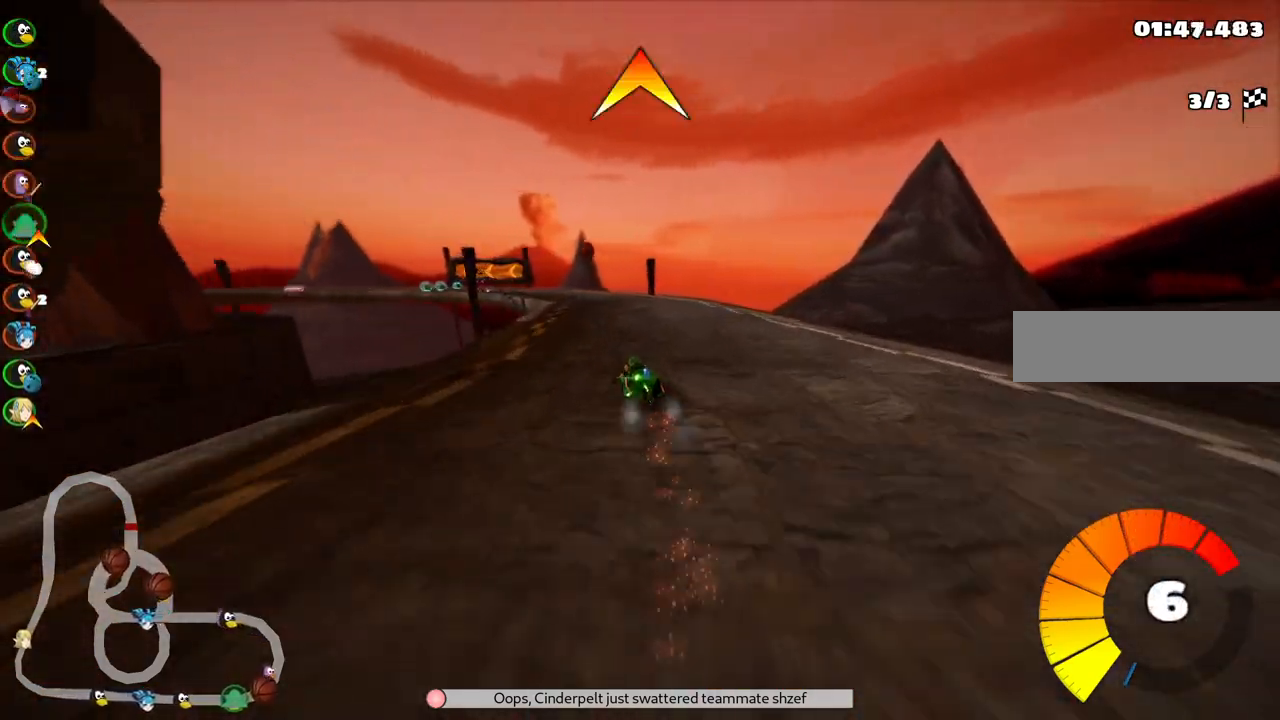
{"keys": ["left", "m", "right", "up"], "events": [[50, "left", "down"]]}
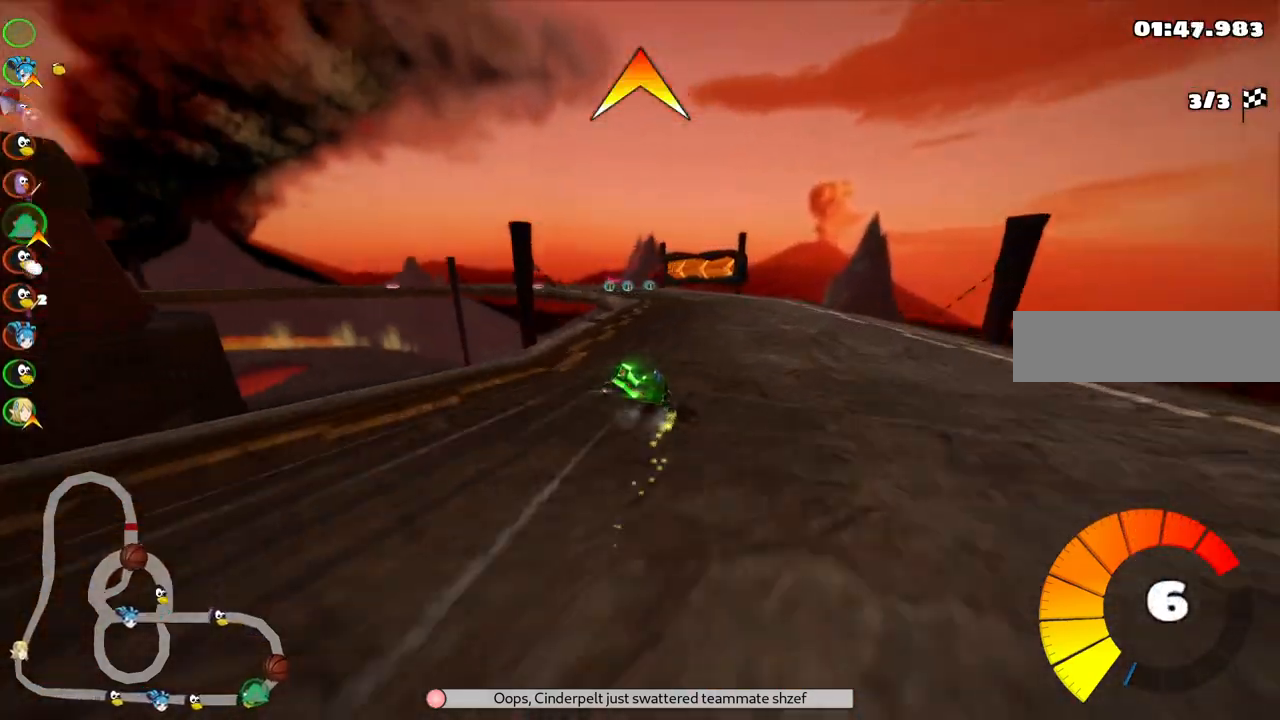
{"keys": ["left", "m", "right", "up"], "events": [[267, "left", "up"], [400, "left", "down"]]}
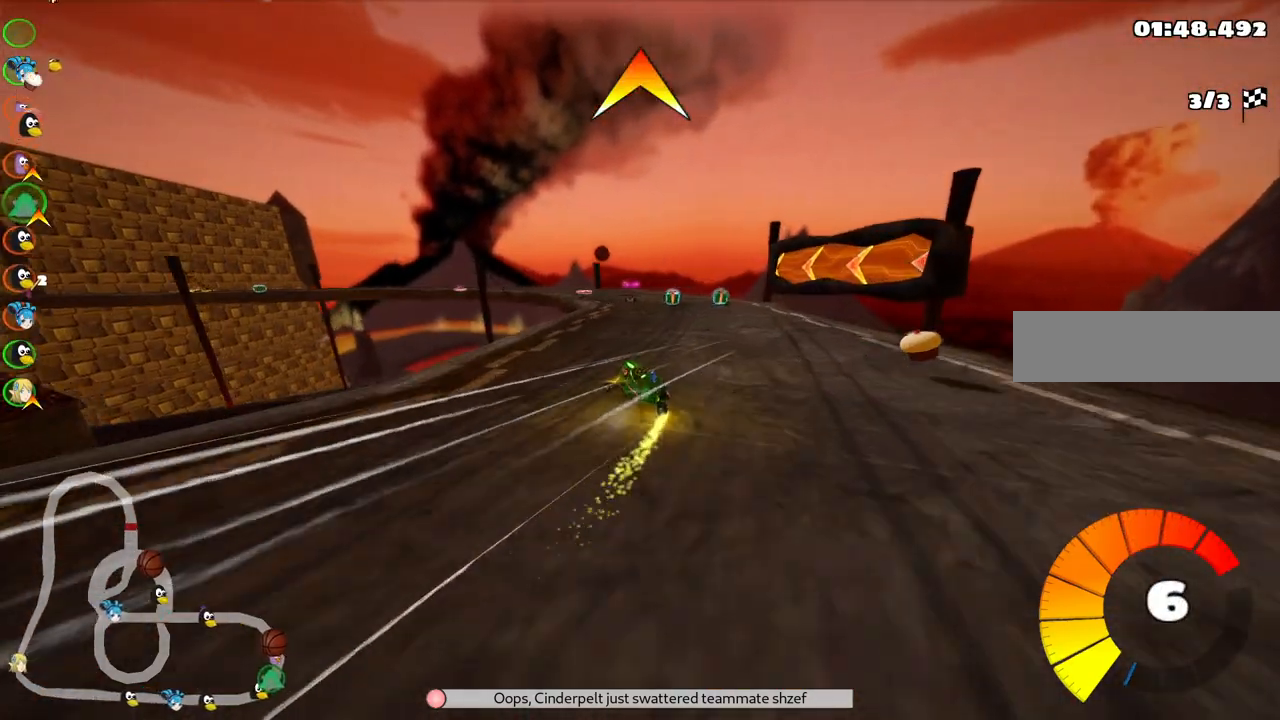
{"keys": ["m", "right", "up"], "events": [[333, "space", "down"], [417, "left", "up"], [467, "space", "up"]]}
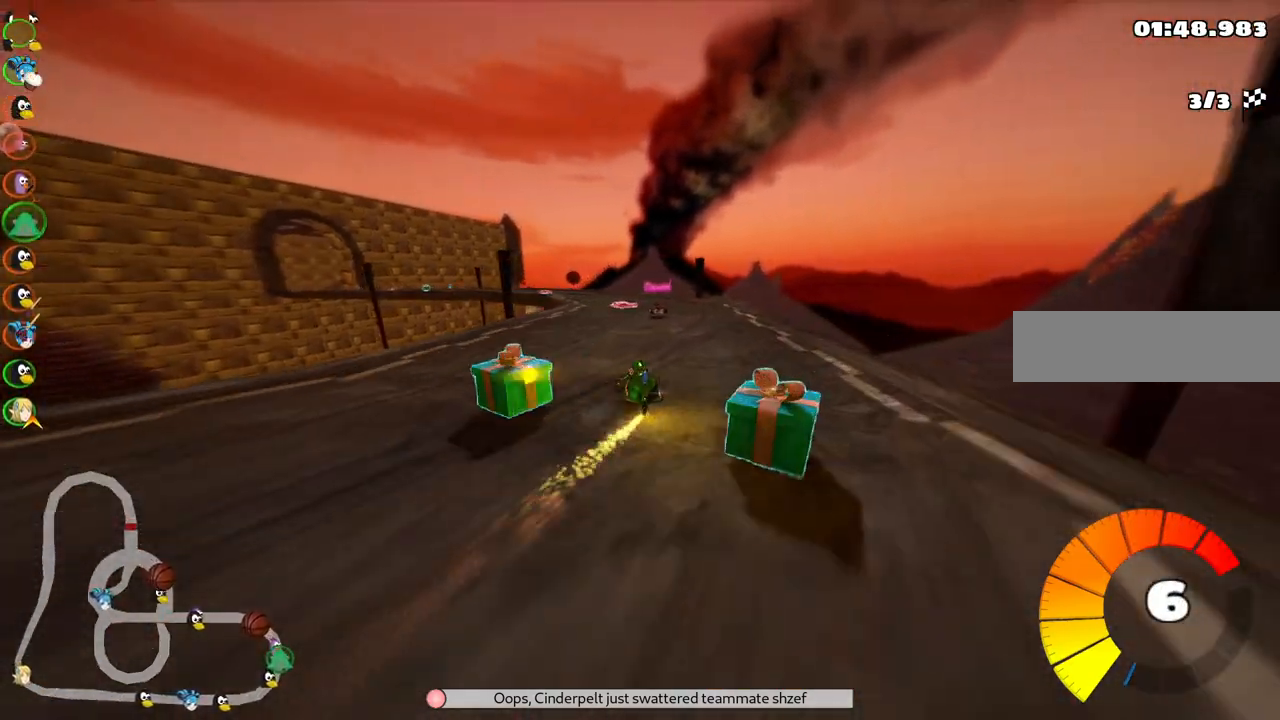
{"keys": ["up"], "events": [[17, "left", "down"], [67, "right", "up"], [100, "m", "up"], [300, "left", "up"], [333, "left", "down"], [483, "left", "up"]]}
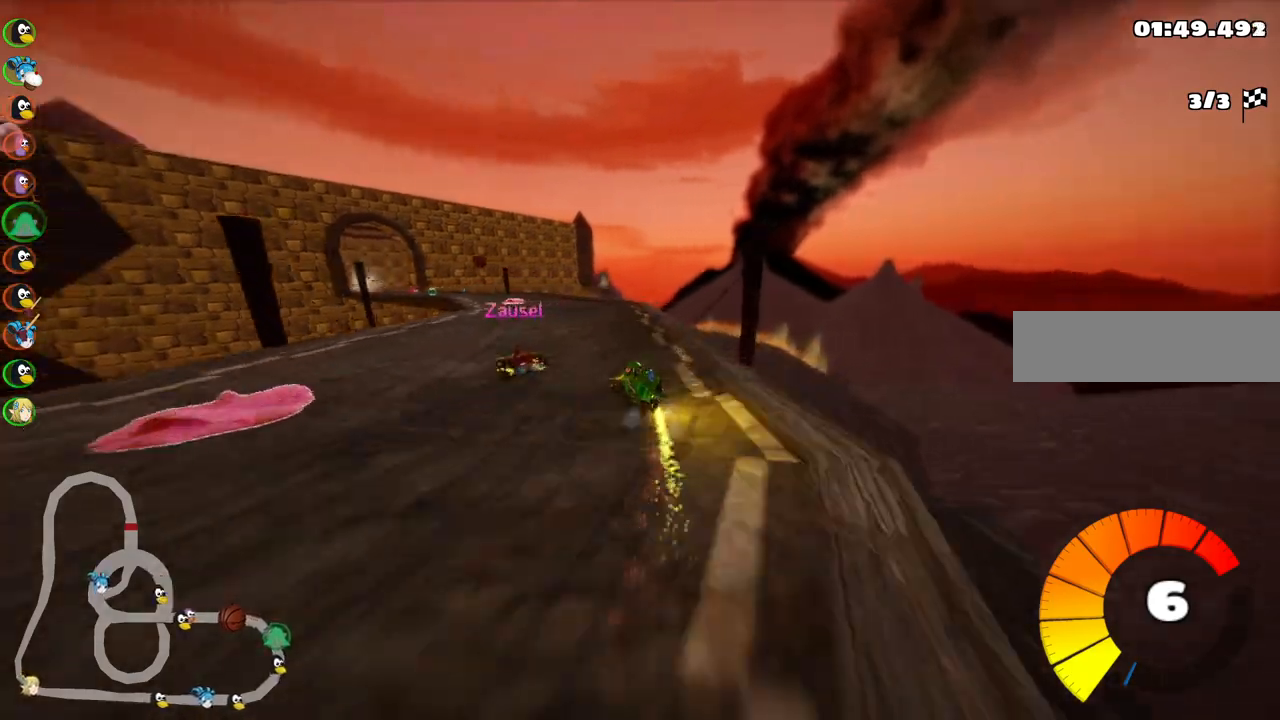
{"keys": ["up"], "events": [[33, "n", "down"], [83, "left", "down"], [167, "n", "up"], [217, "left", "up"]]}
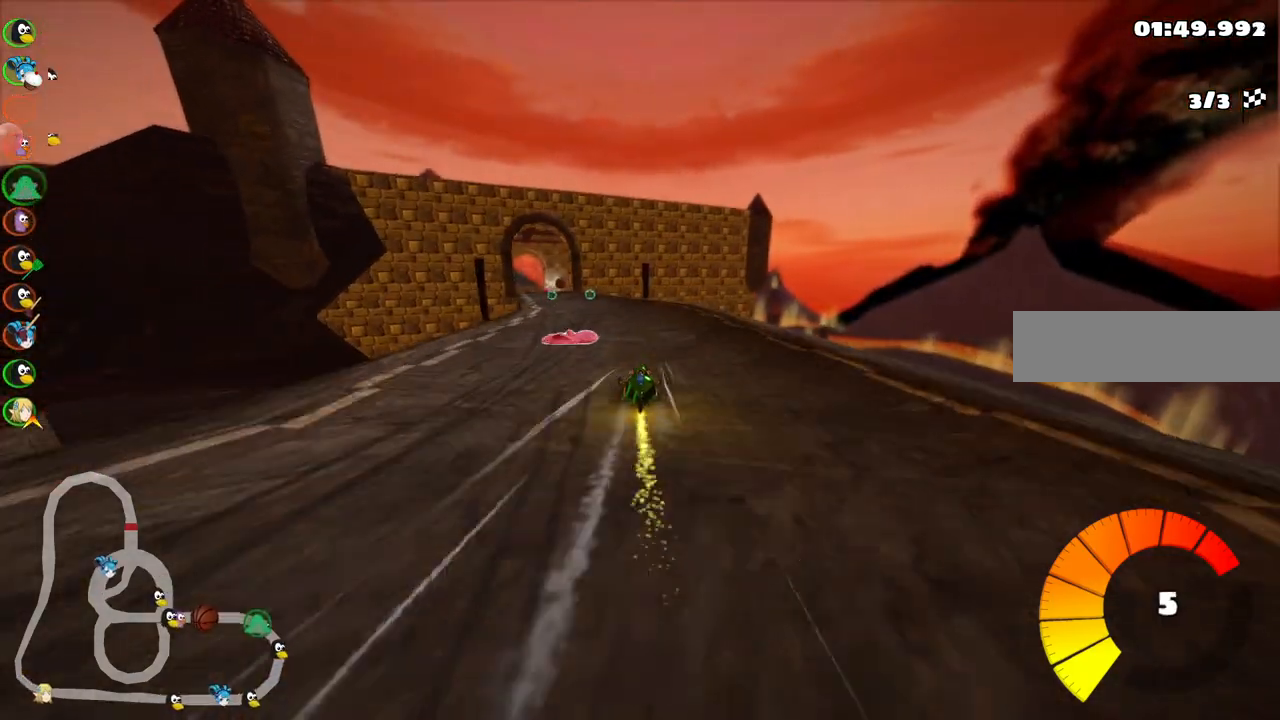
{"keys": ["up"], "events": [[100, "left", "down"], [150, "m", "down"], [283, "left", "up"], [283, "m", "up"], [383, "right", "down"], [467, "right", "up"]]}
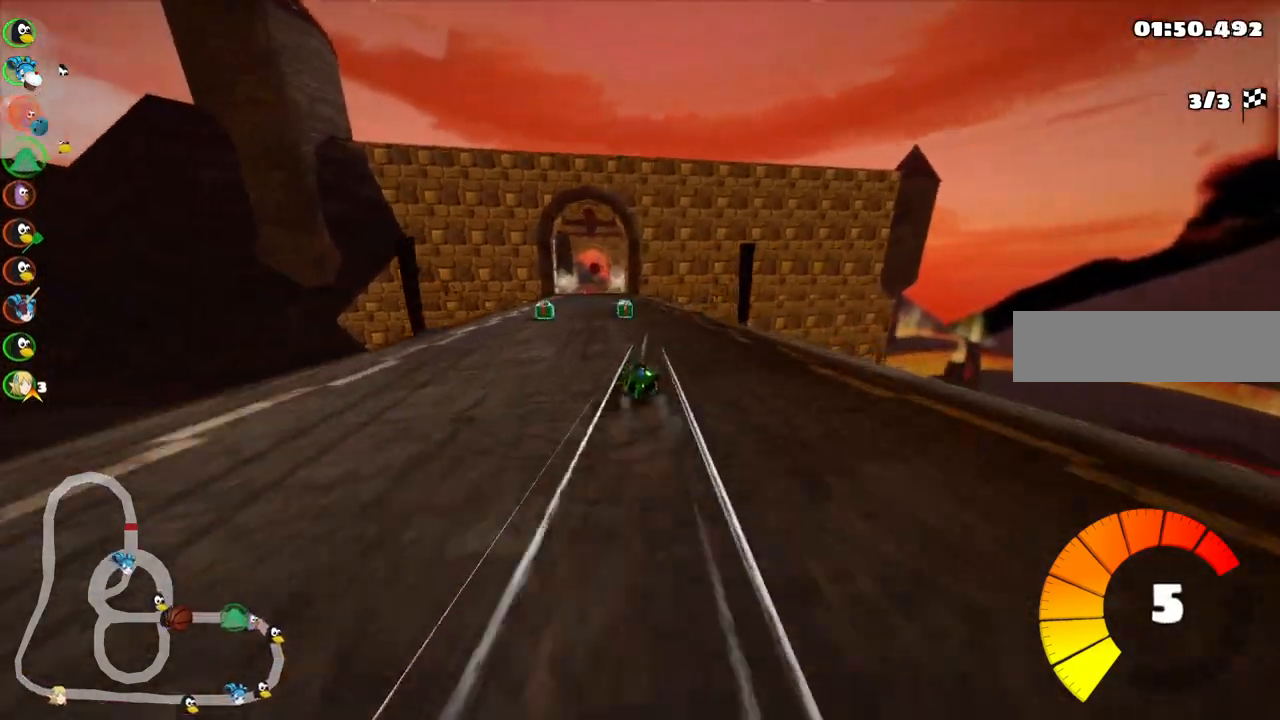
{"keys": ["up"], "events": [[167, "left", "down"], [350, "left", "up"]]}
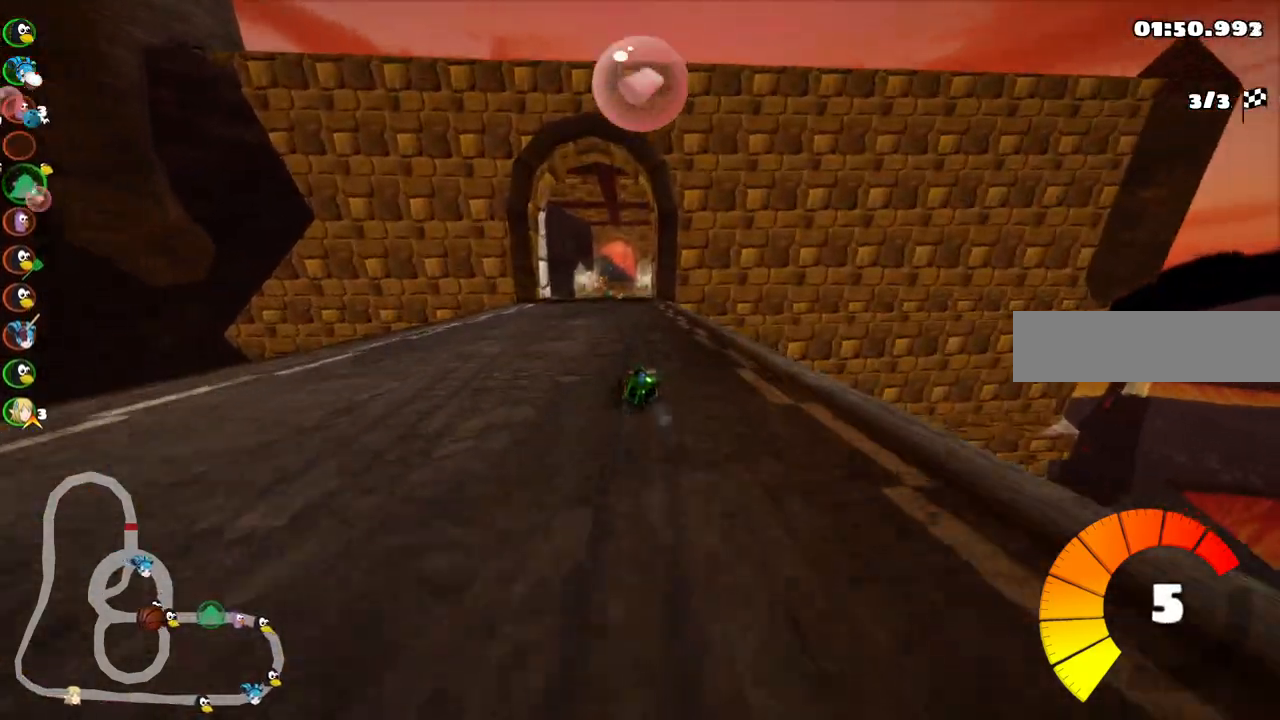
{"keys": ["up"], "events": []}
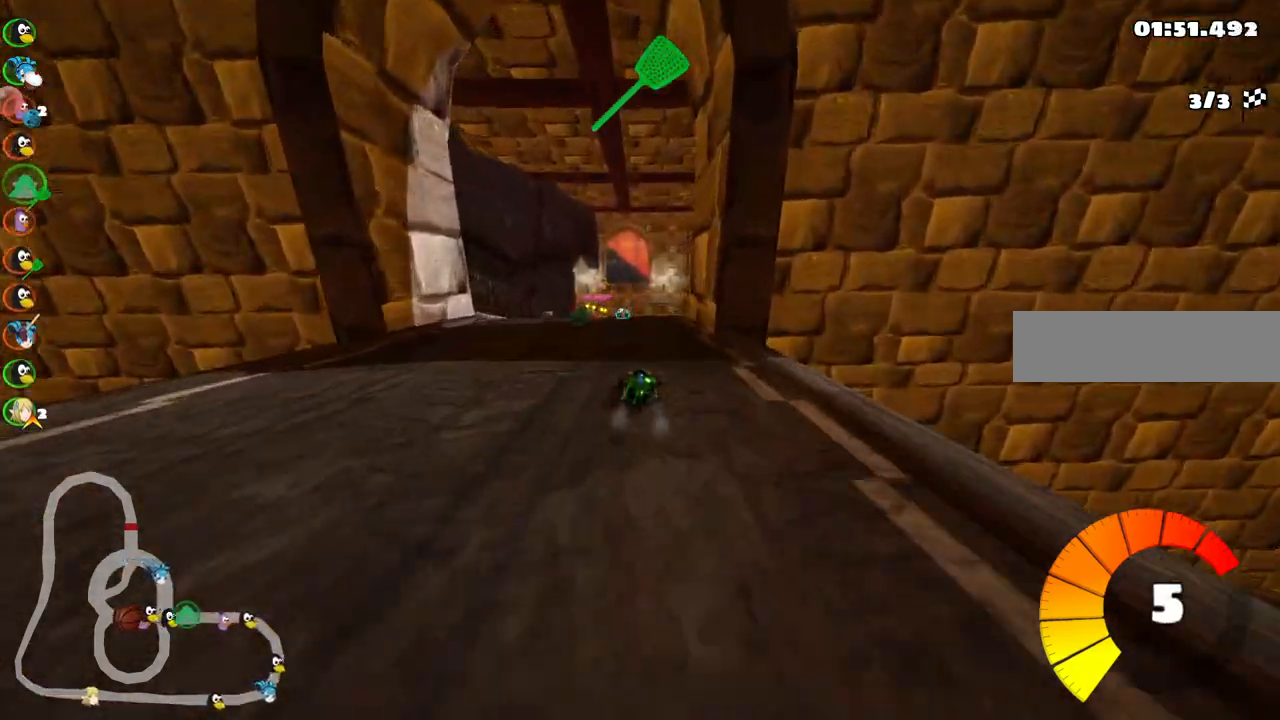
{"keys": ["left", "m", "up"], "events": [[100, "left", "down"], [283, "left", "up"], [333, "m", "down"], [333, "right", "down"], [383, "left", "down"], [467, "right", "up"]]}
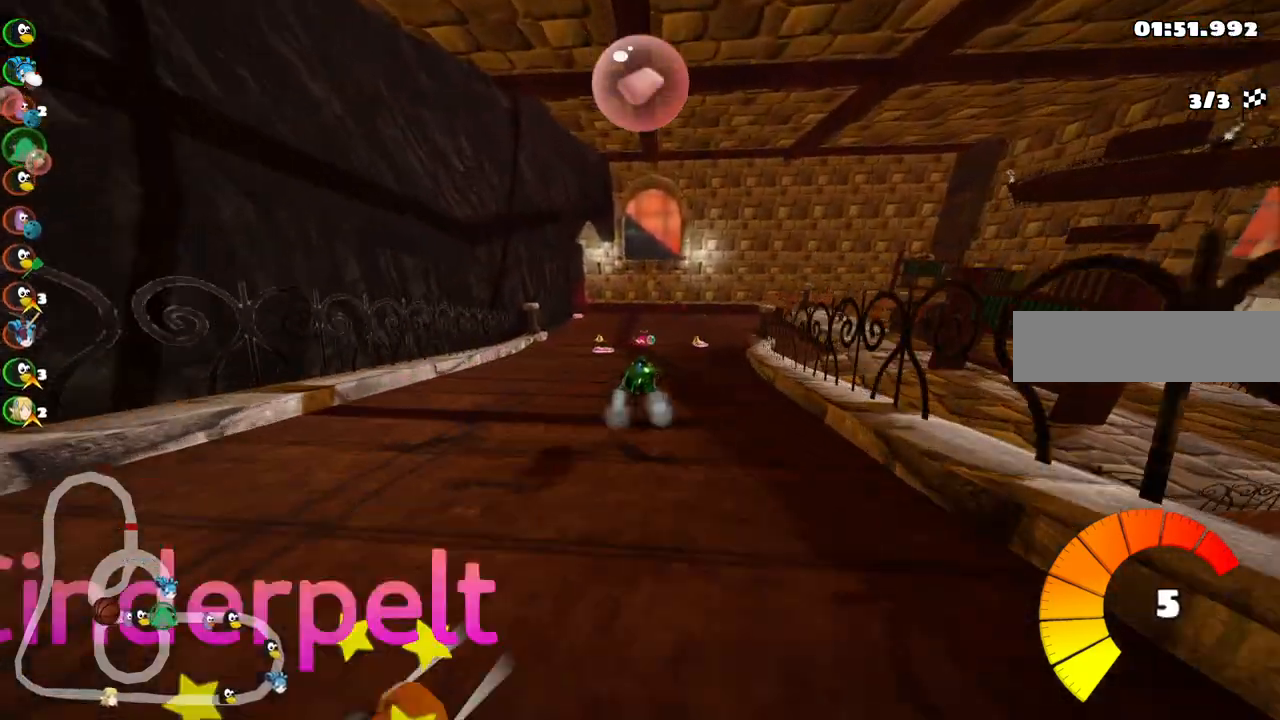
{"keys": ["left", "m", "right", "up"], "events": [[450, "right", "down"]]}
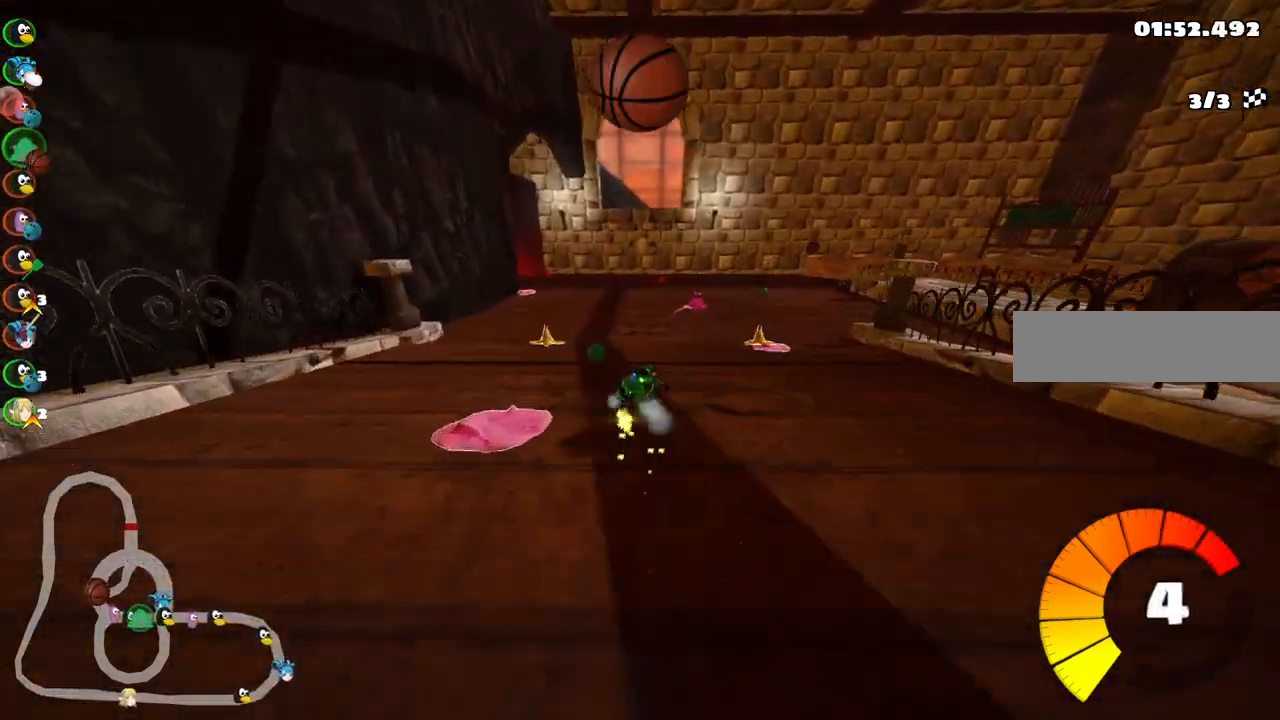
{"keys": ["left", "space", "up"], "events": [[83, "right", "up"], [133, "m", "up"], [467, "space", "down"]]}
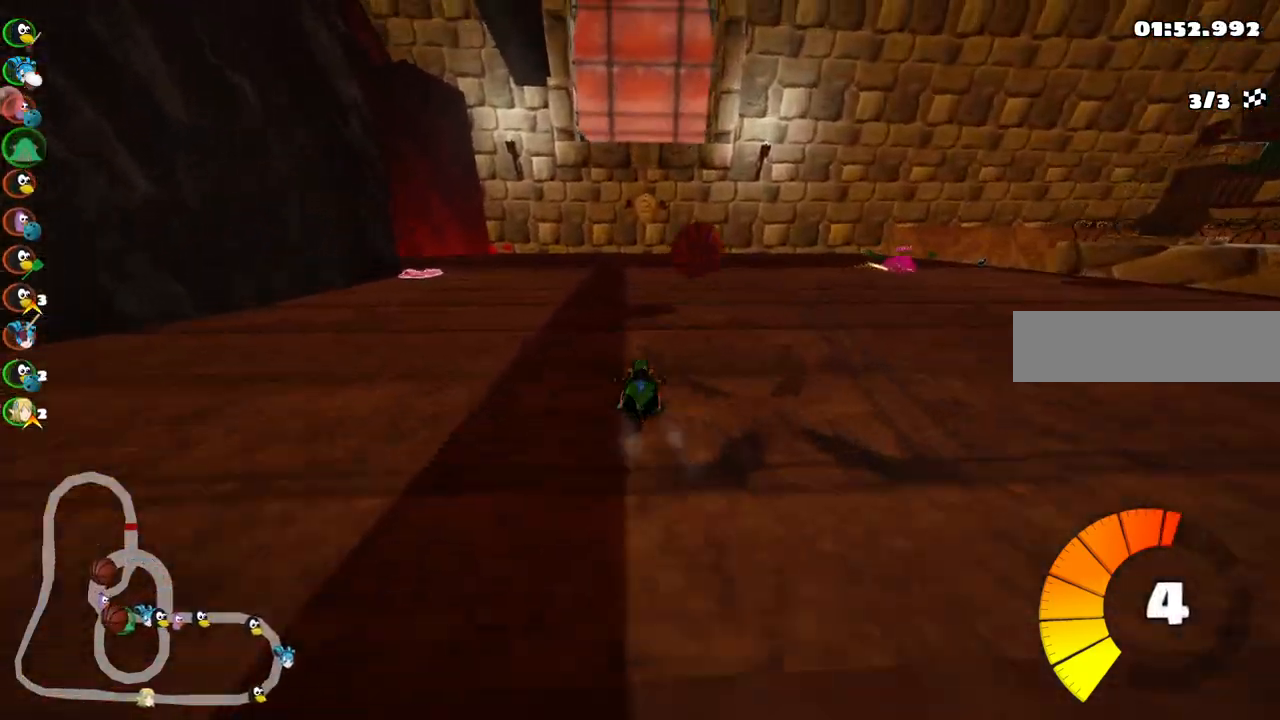
{"keys": ["left", "m", "up"], "events": [[50, "space", "up"], [100, "m", "down"]]}
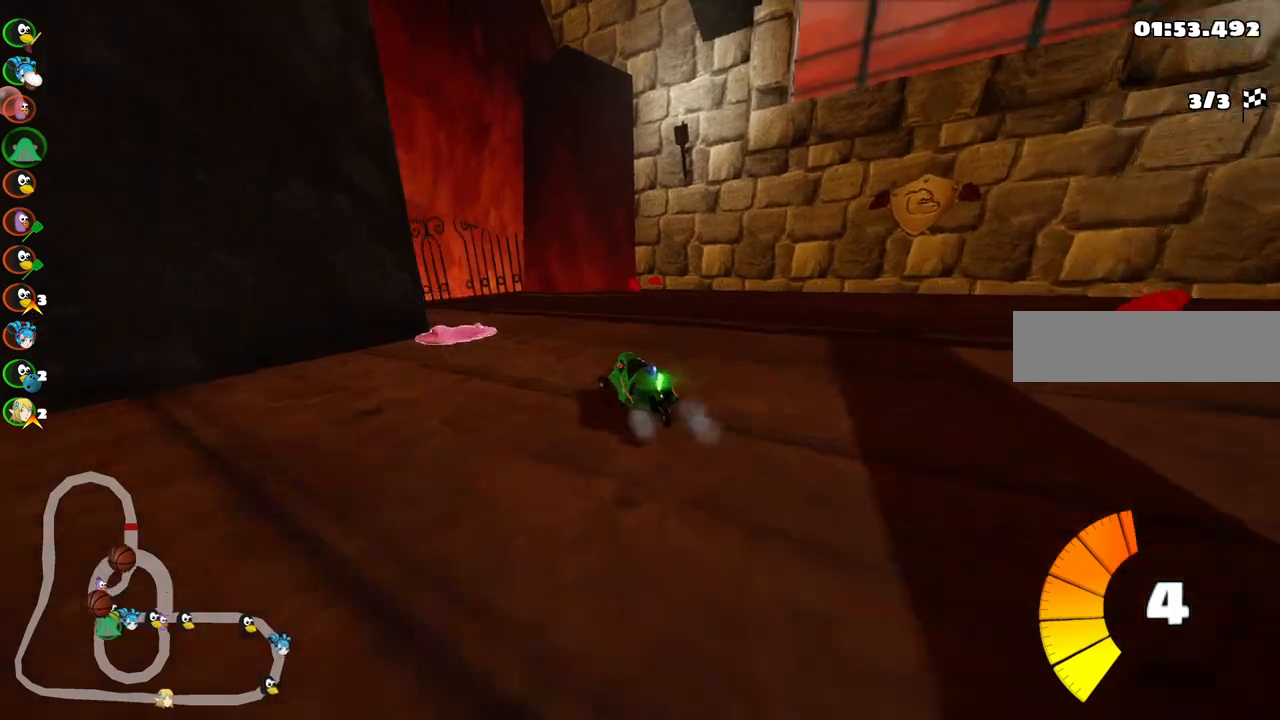
{"keys": ["left", "m", "up"], "events": [[67, "m", "up"], [267, "left", "up"], [450, "left", "down"], [500, "m", "down"]]}
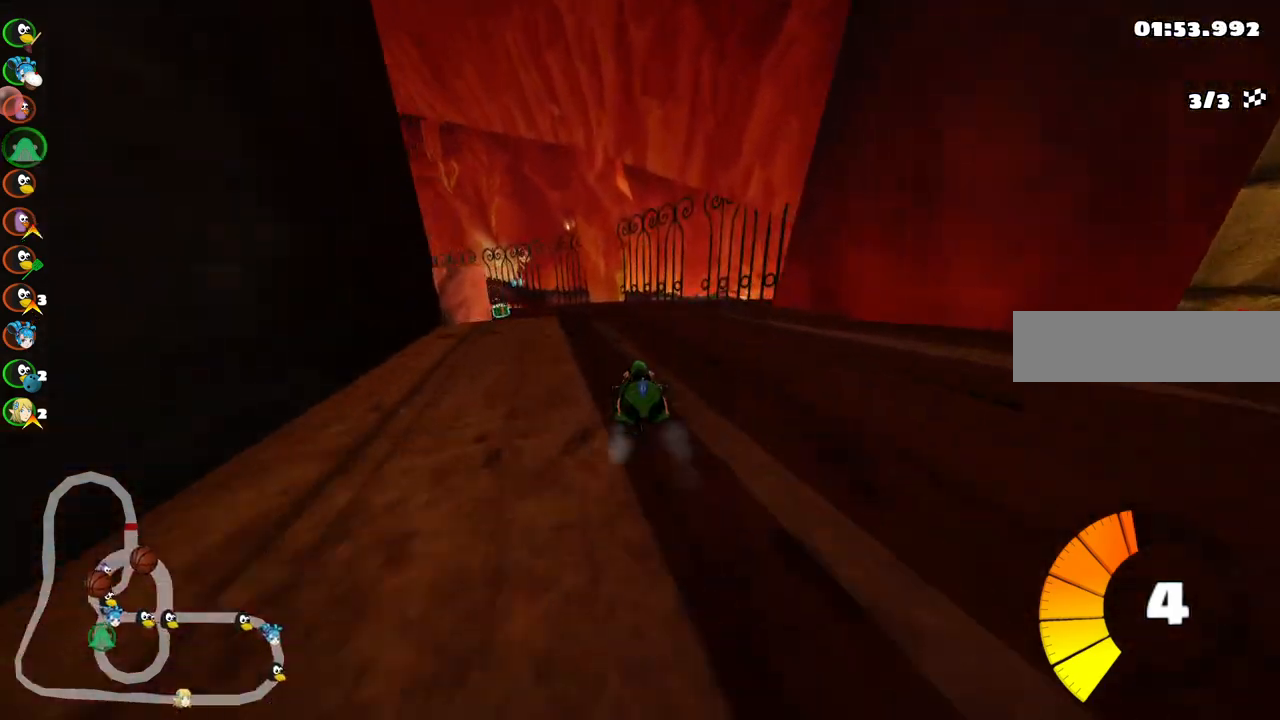
{"keys": ["left", "m", "up"], "events": []}
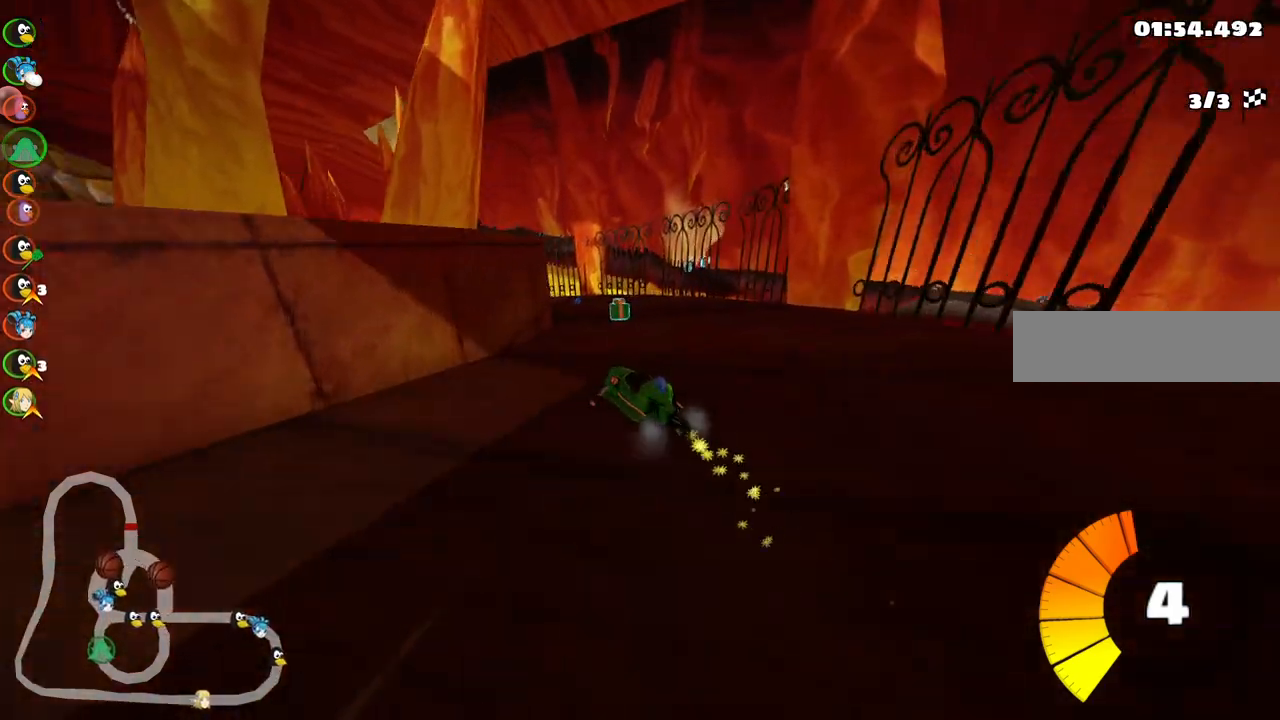
{"keys": ["m", "right", "up"], "events": [[250, "right", "down"], [300, "left", "up"]]}
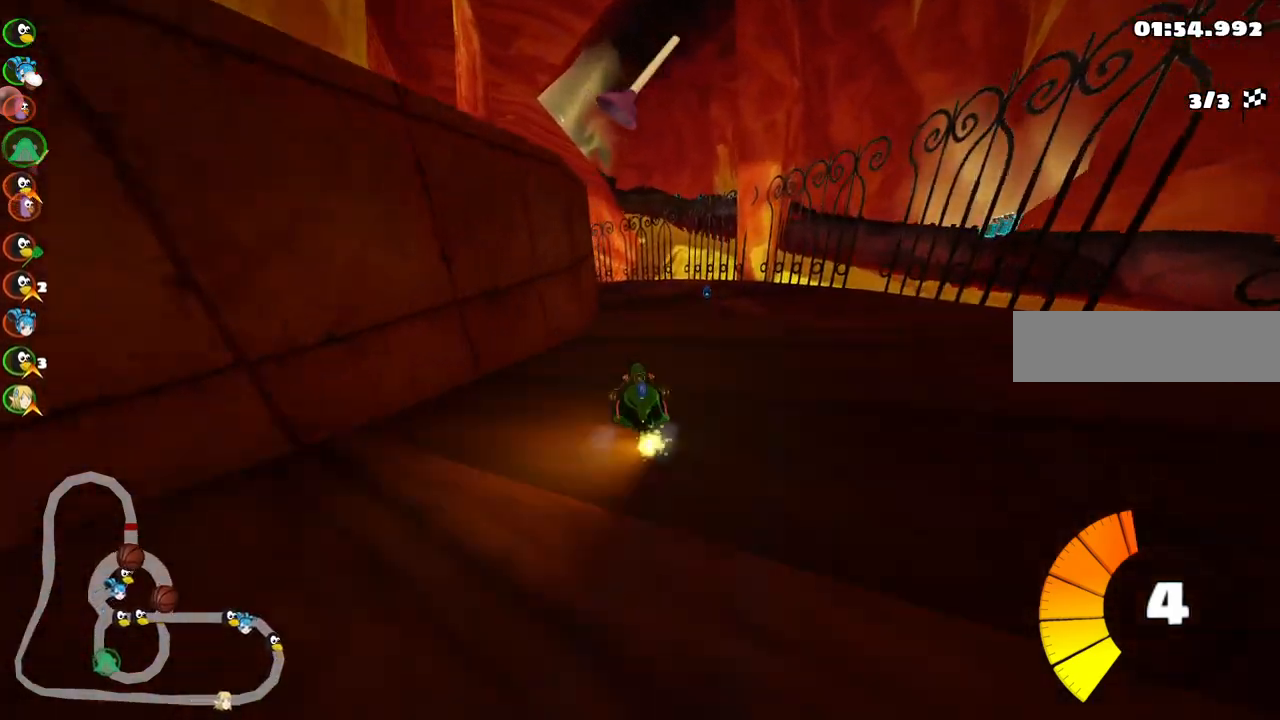
{"keys": ["left", "up"], "events": [[33, "m", "up"], [183, "right", "up"], [217, "left", "down"]]}
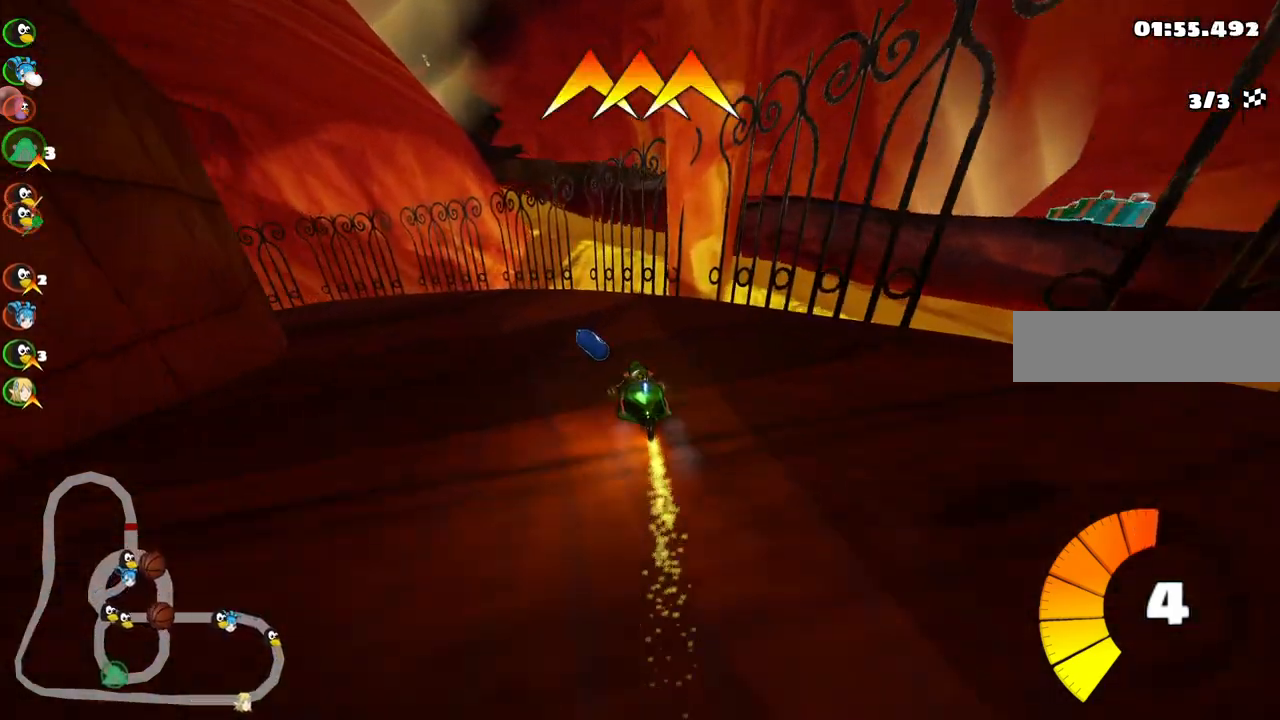
{"keys": ["left", "n", "space", "up"], "events": [[150, "m", "down"], [383, "n", "down"], [417, "m", "up"], [417, "space", "down"]]}
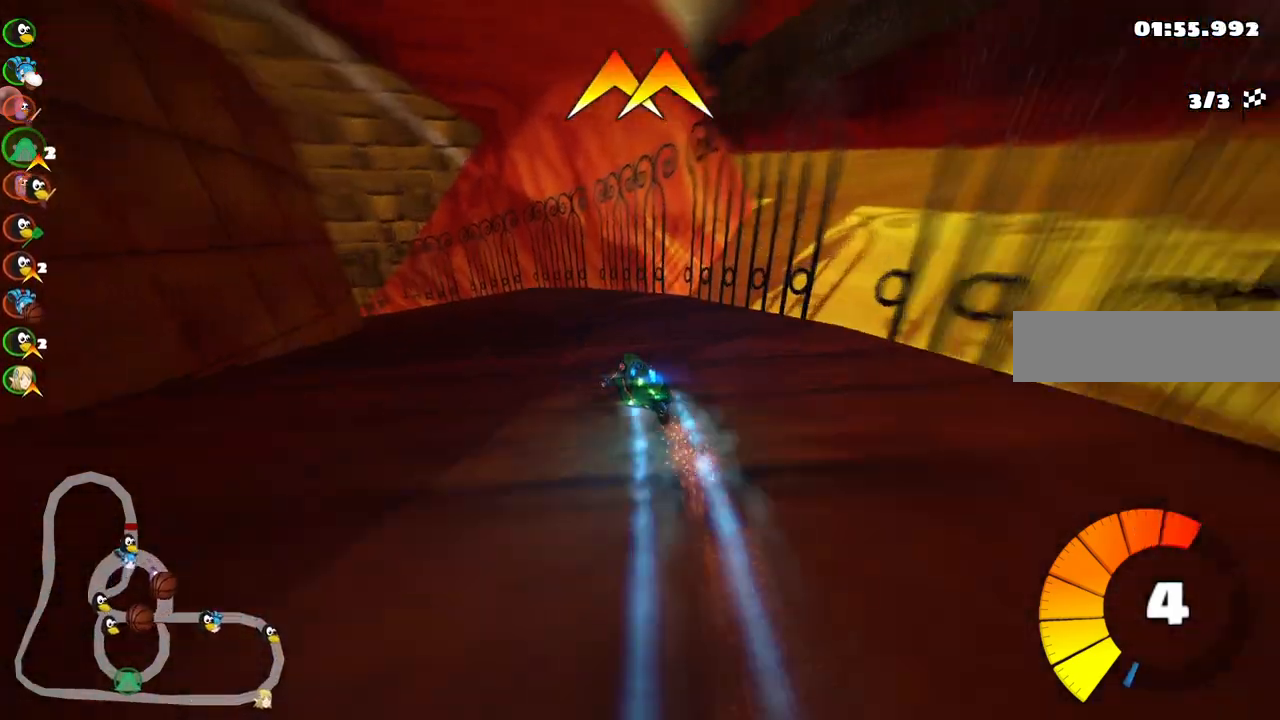
{"keys": ["m", "right", "up"], "events": [[67, "space", "up"], [117, "m", "down"], [117, "n", "up"], [250, "right", "down"], [300, "left", "up"]]}
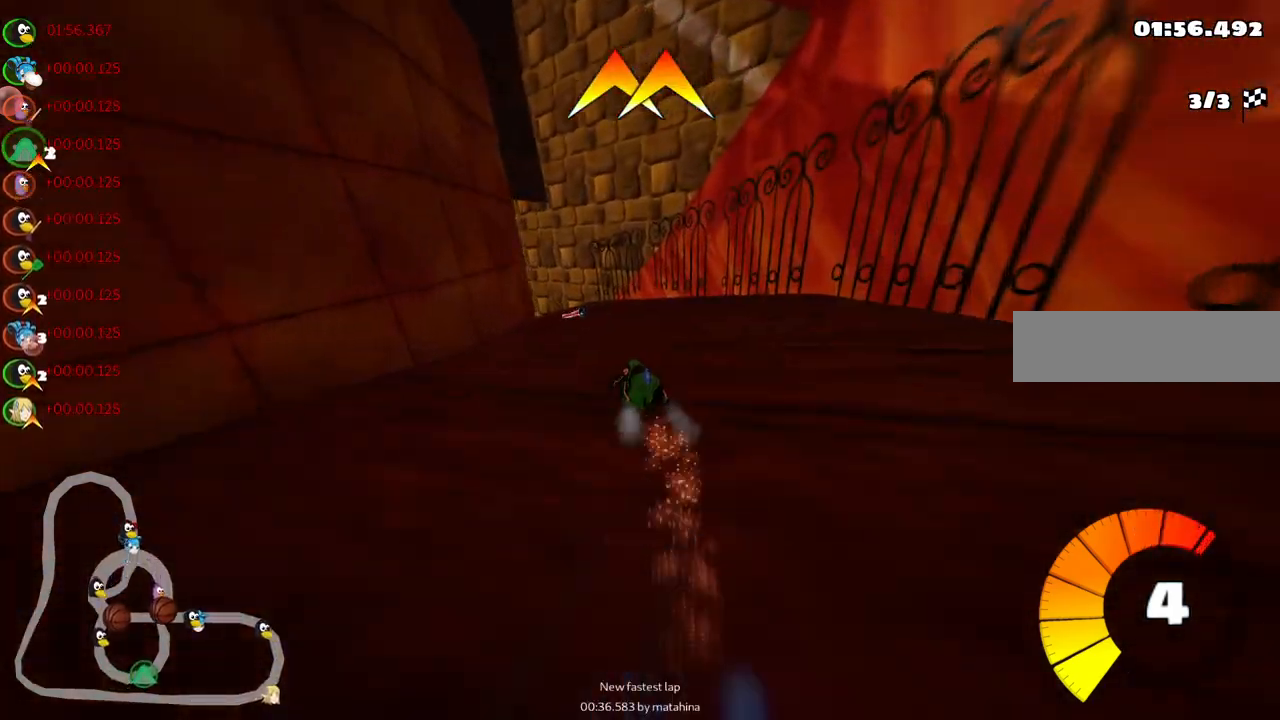
{"keys": ["left", "m", "right", "up"], "events": [[33, "left", "down"]]}
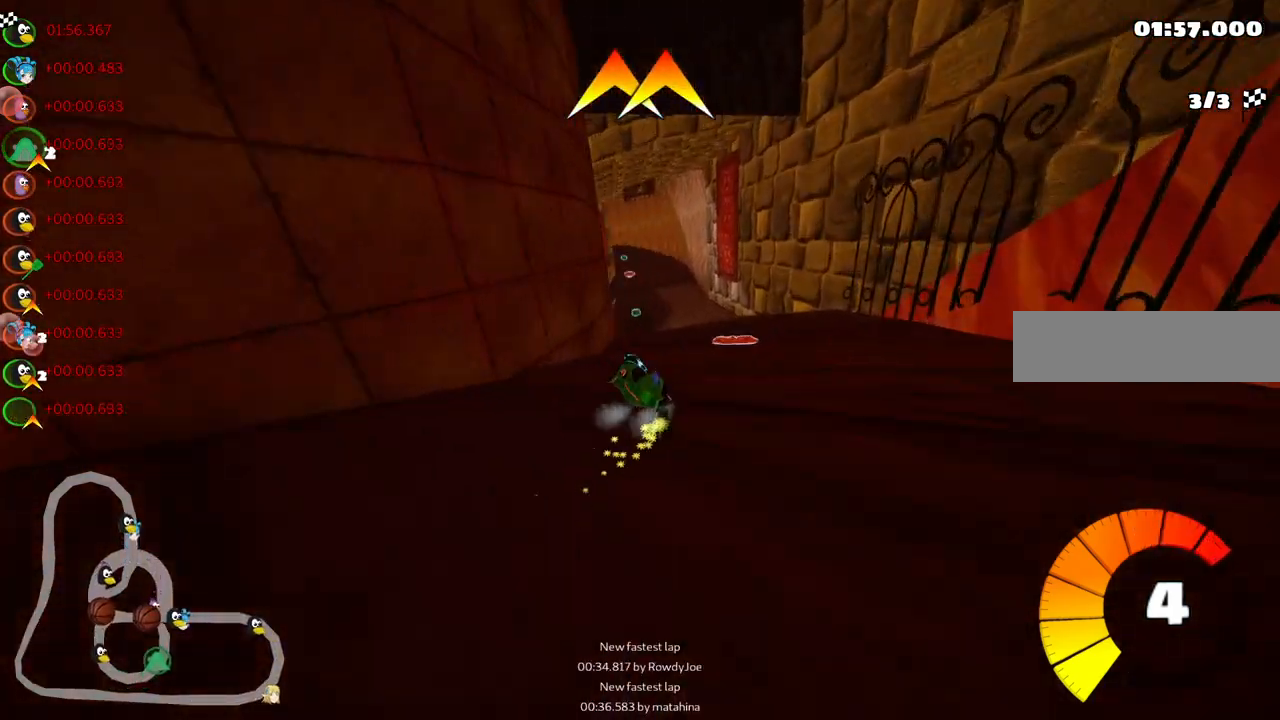
{"keys": ["left", "up"], "events": [[333, "m", "up"], [433, "right", "up"]]}
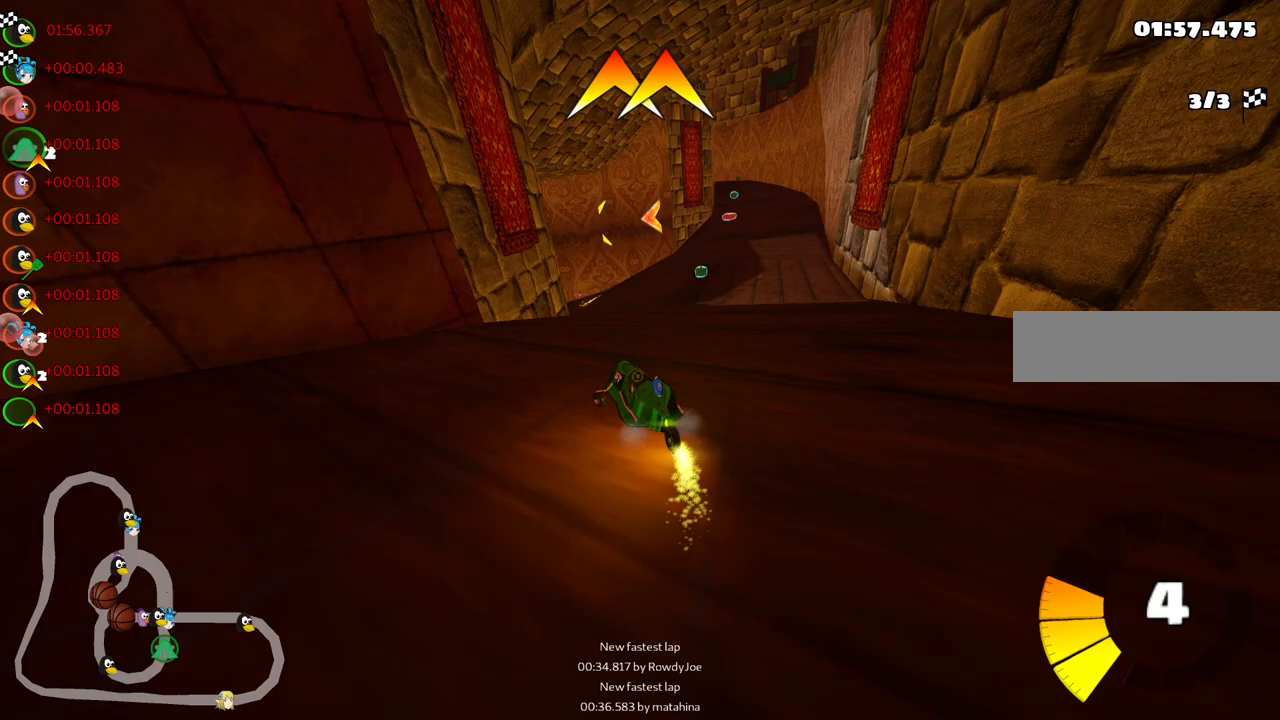
{"keys": ["right", "up"], "events": [[167, "left", "up"], [167, "n", "down"], [167, "right", "down"], [450, "n", "up"]]}
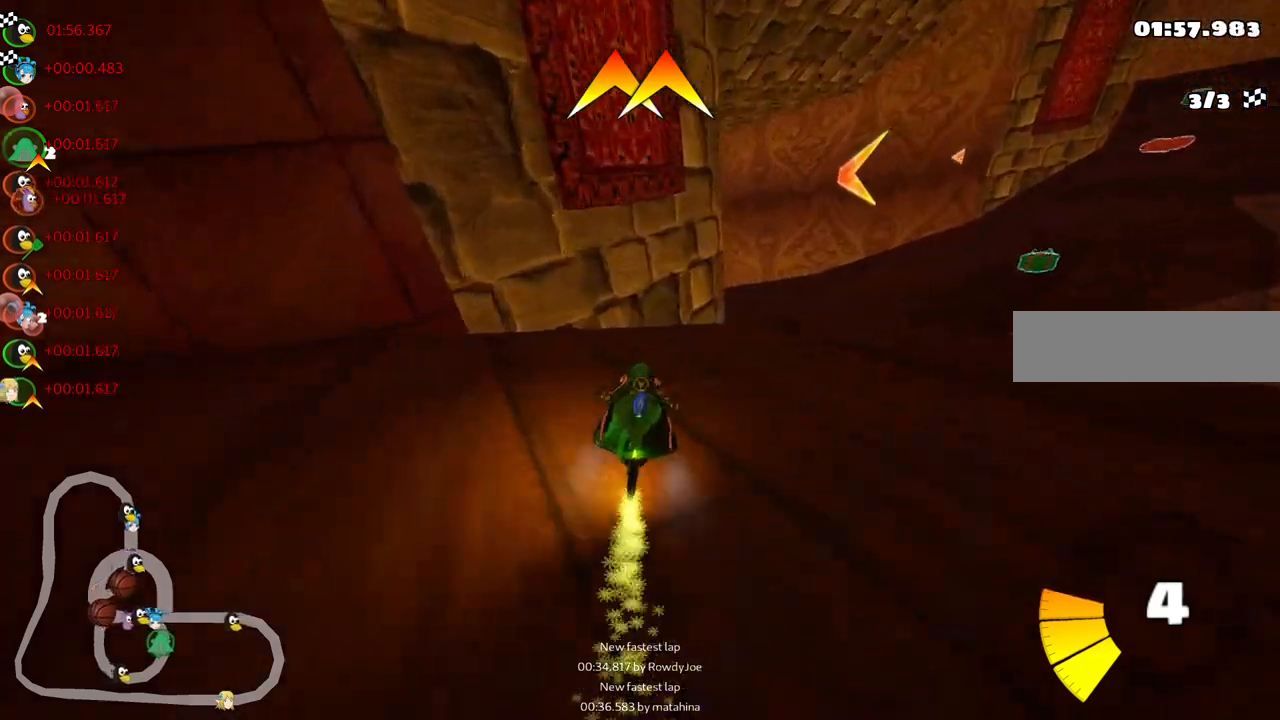
{"keys": ["space", "up"], "events": [[417, "right", "up"], [417, "space", "down"]]}
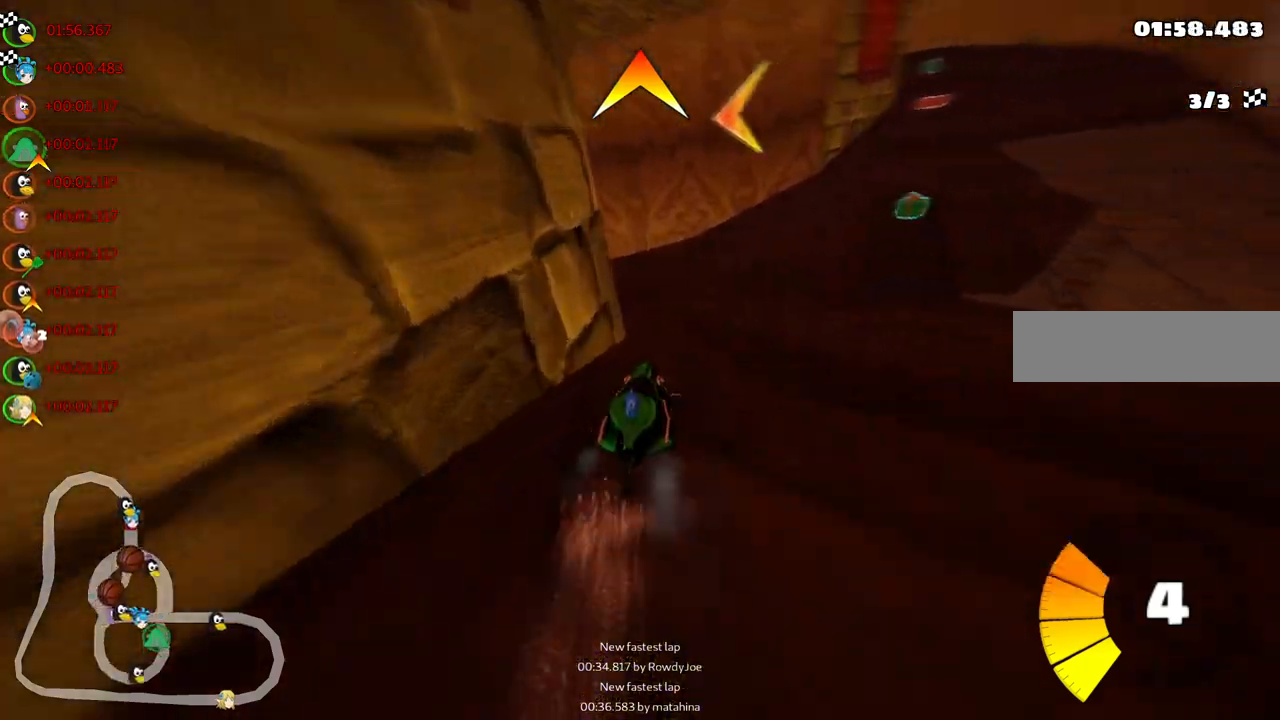
{"keys": ["n", "up"], "events": [[17, "space", "up"], [200, "left", "down"], [250, "m", "down"], [433, "left", "up"], [433, "m", "up"], [433, "n", "down"]]}
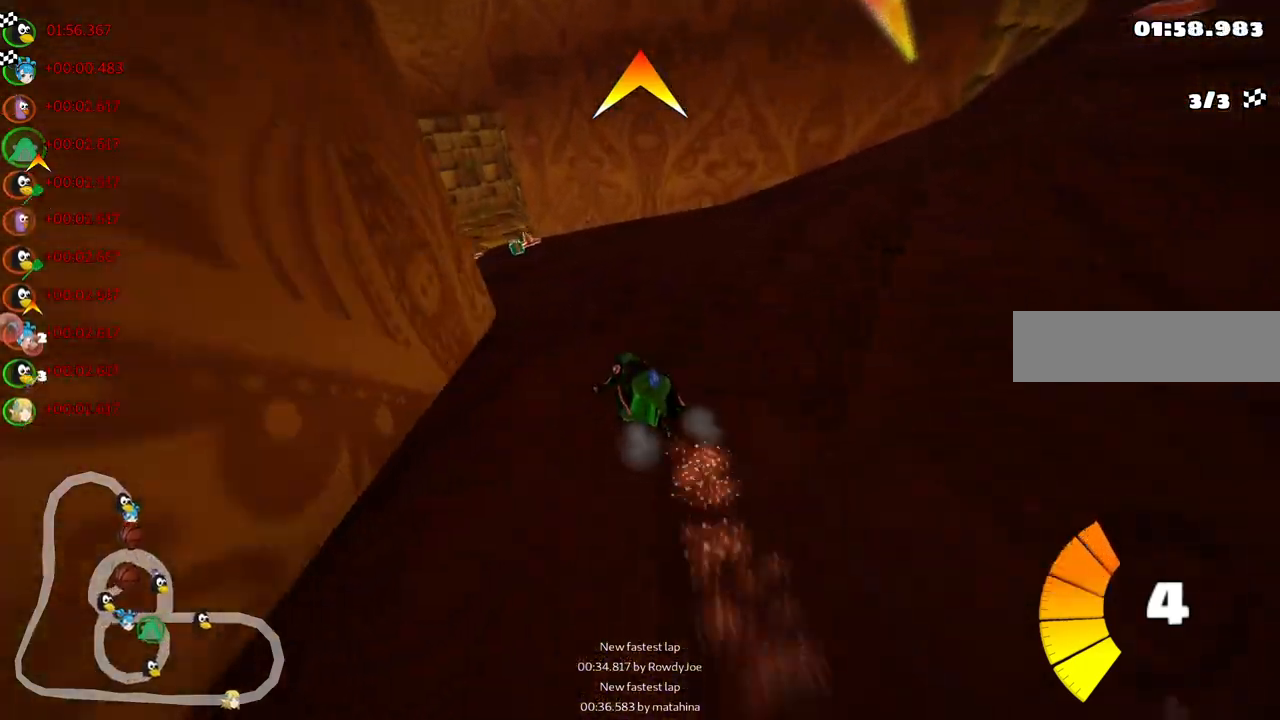
{"keys": ["up"], "events": [[117, "n", "up"], [167, "left", "down"], [217, "left", "up"]]}